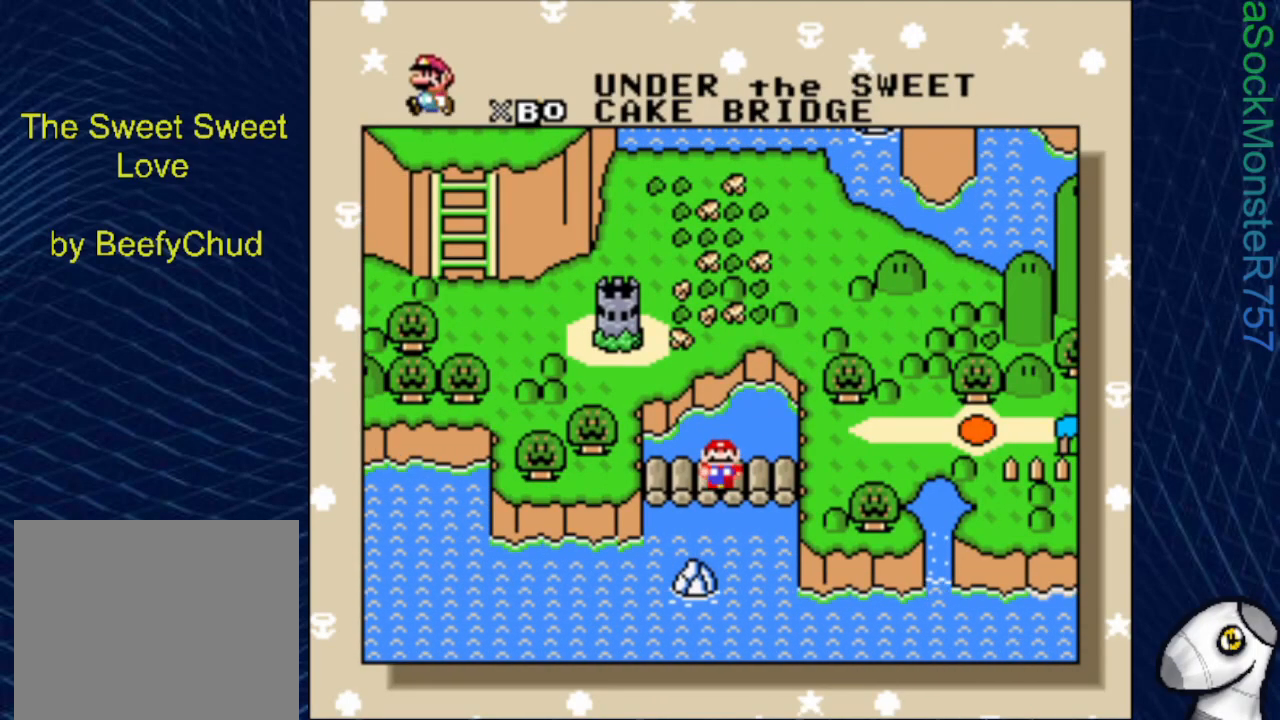
Gameplay with a controller (PlayStation layout); each line is a JSON object with the inputs held at the frame after it. "events" lists button and stick changes between this image and that frame as [ms after this image, input, new state], when the widget could be followed in between. Not read: left_stick right_stick.
{"buttons": [], "events": [[83, "DPAD_RIGHT", "down"], [283, "DPAD_RIGHT", "up"]]}
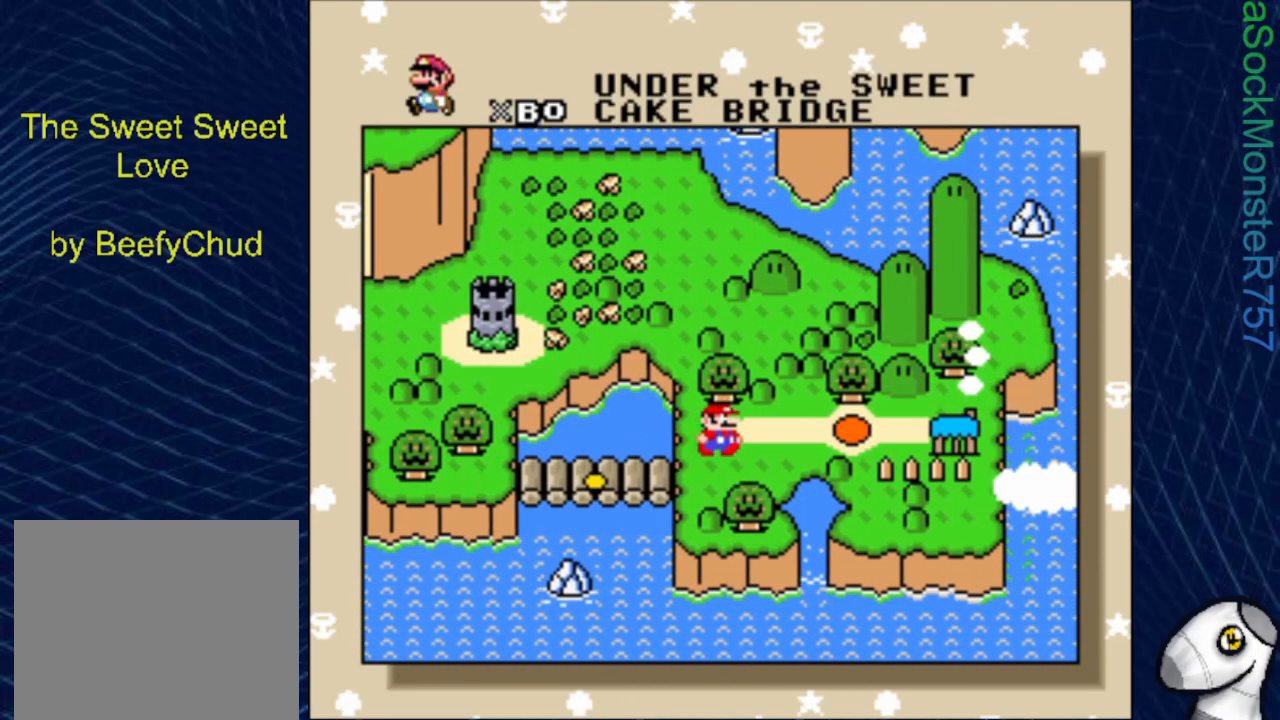
{"buttons": [], "events": []}
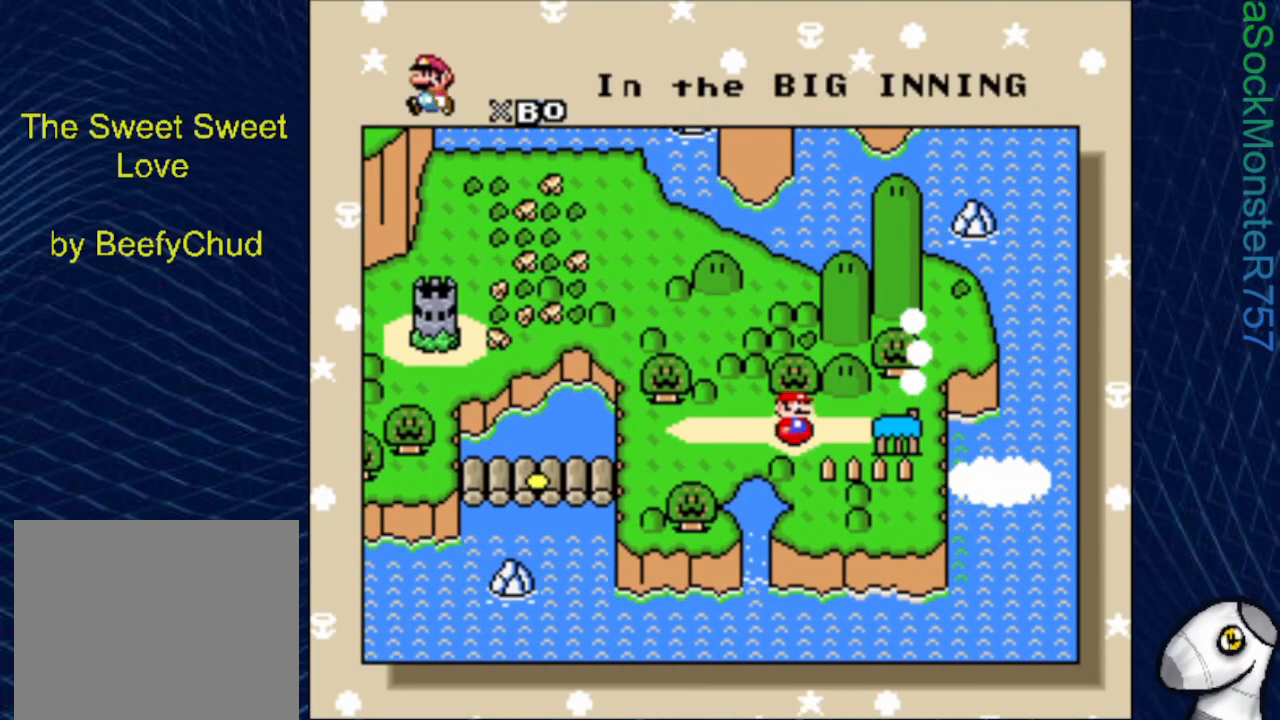
{"buttons": ["SELECT"], "events": [[383, "SELECT", "down"]]}
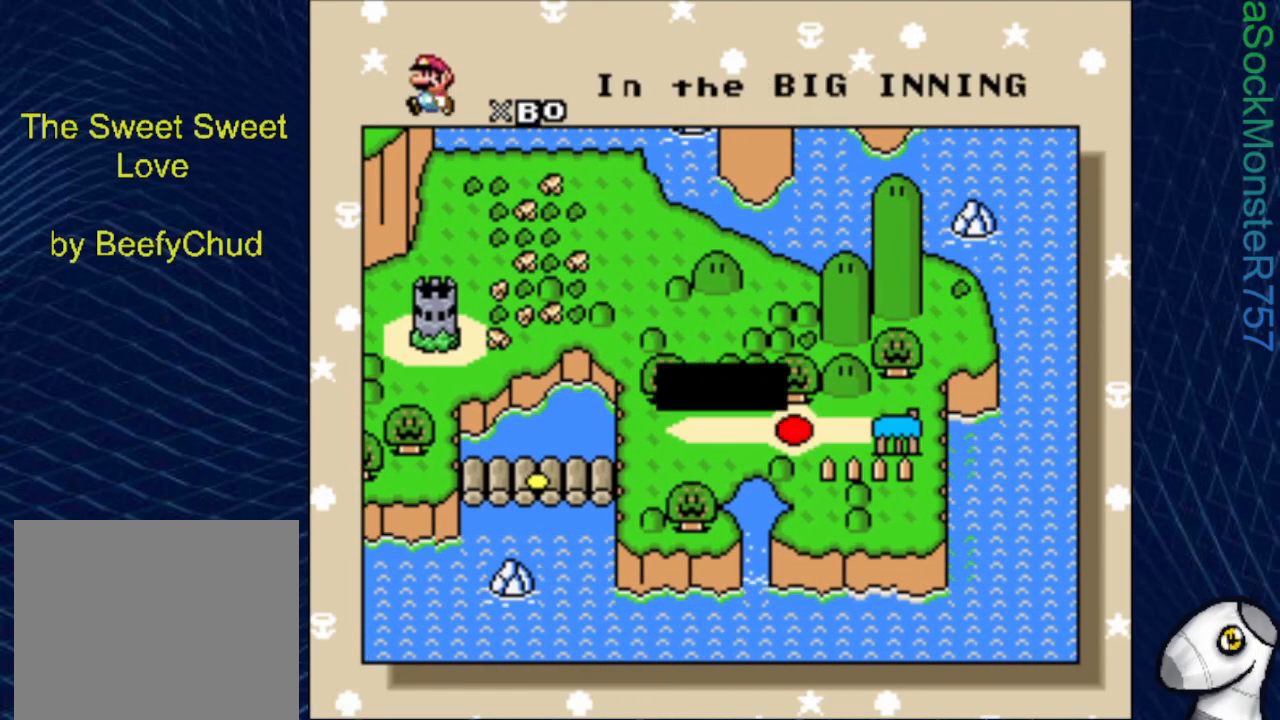
{"buttons": [], "events": [[133, "SELECT", "up"]]}
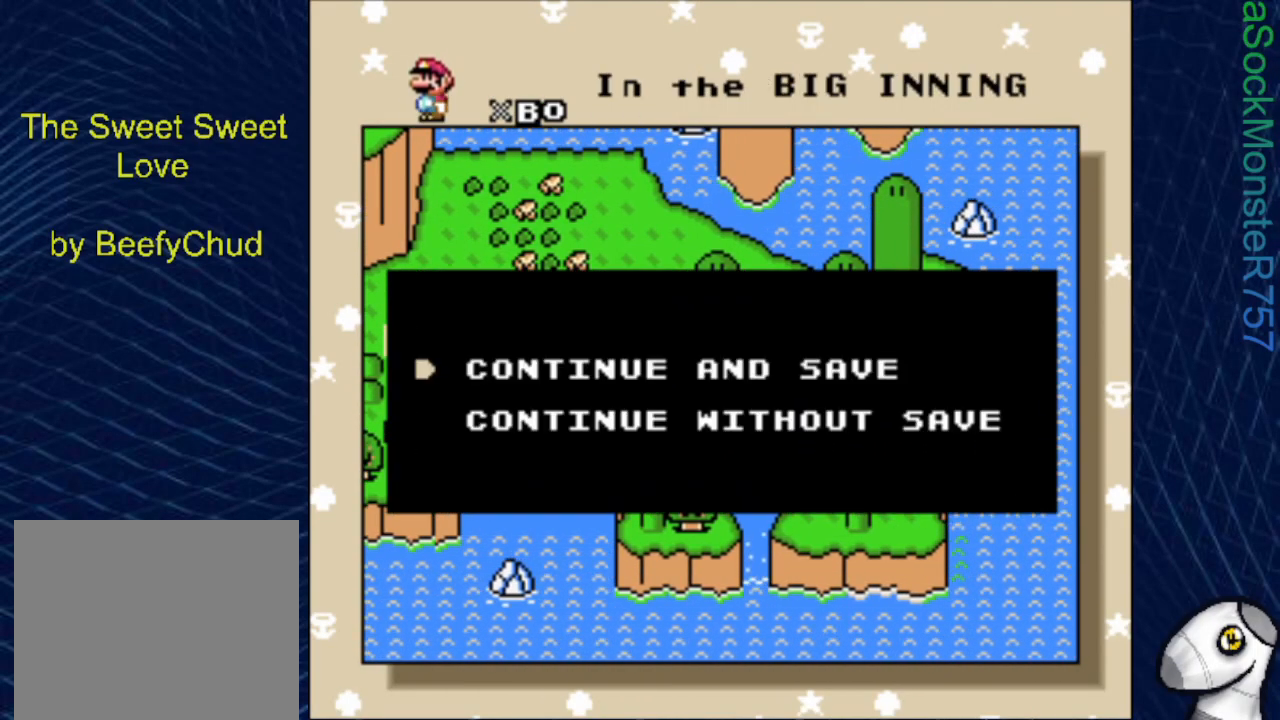
{"buttons": ["CROSS"], "events": [[450, "CROSS", "down"]]}
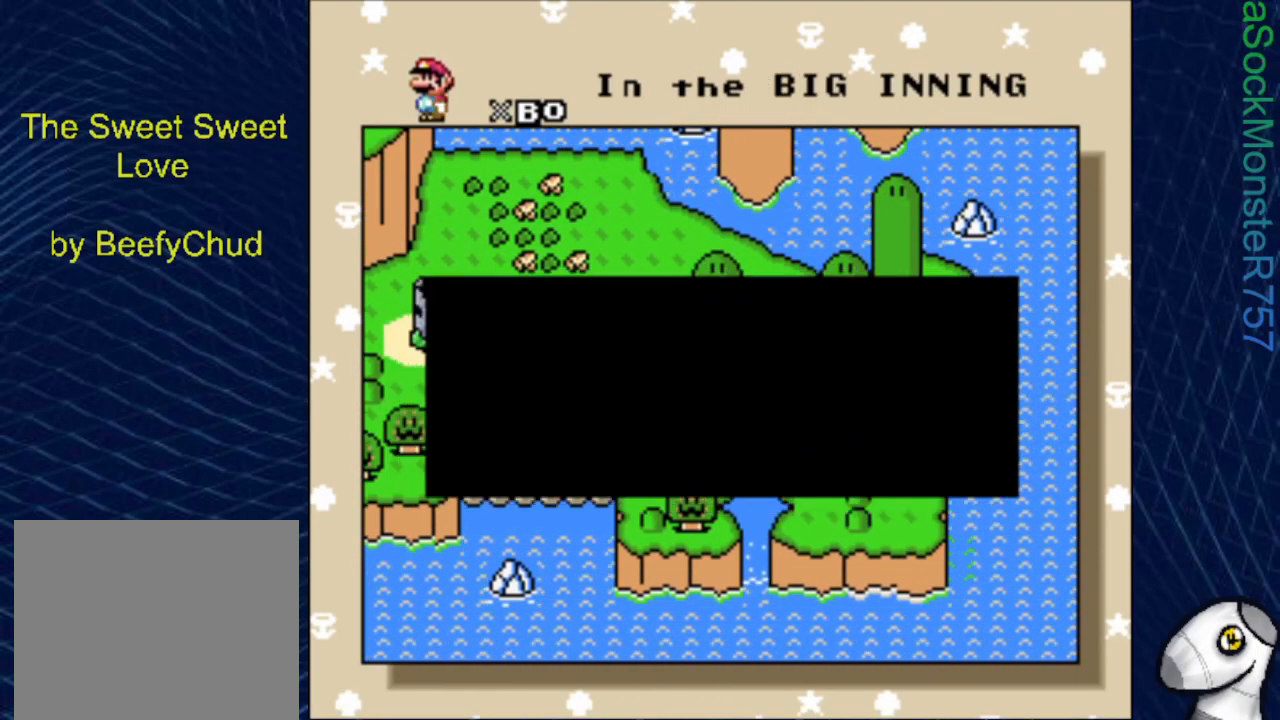
{"buttons": [], "events": [[117, "CROSS", "up"]]}
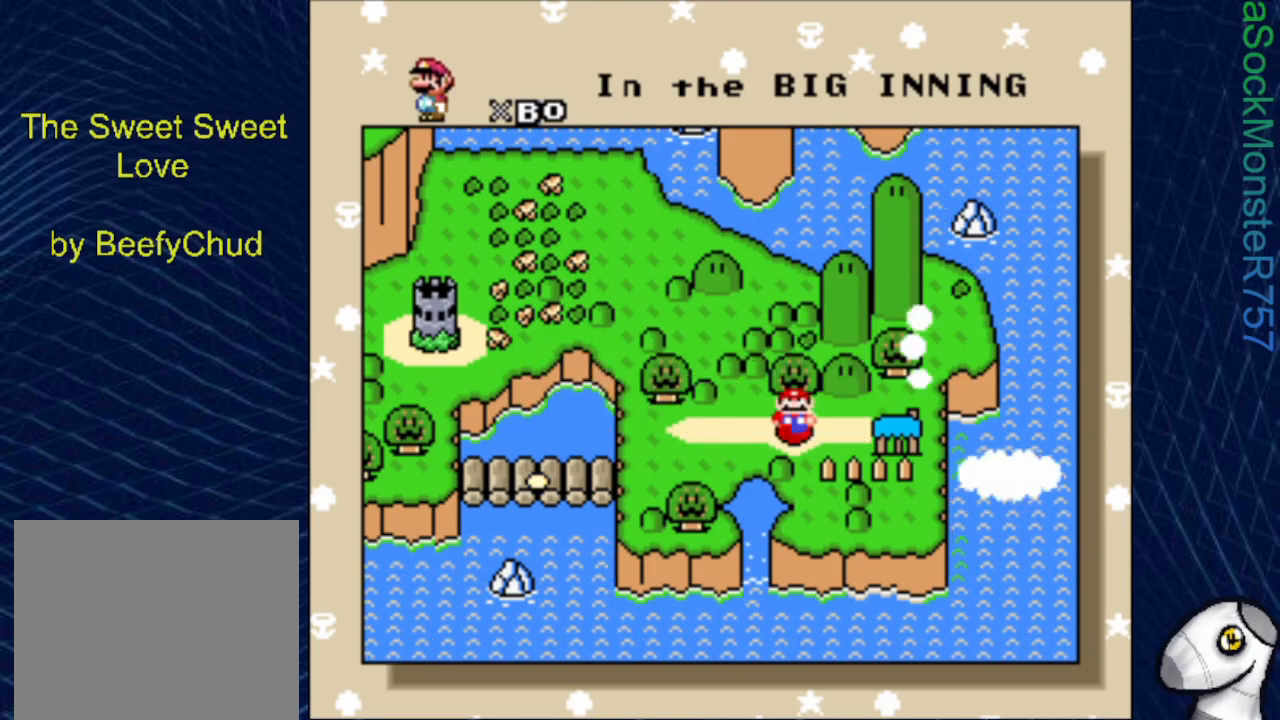
{"buttons": [], "events": []}
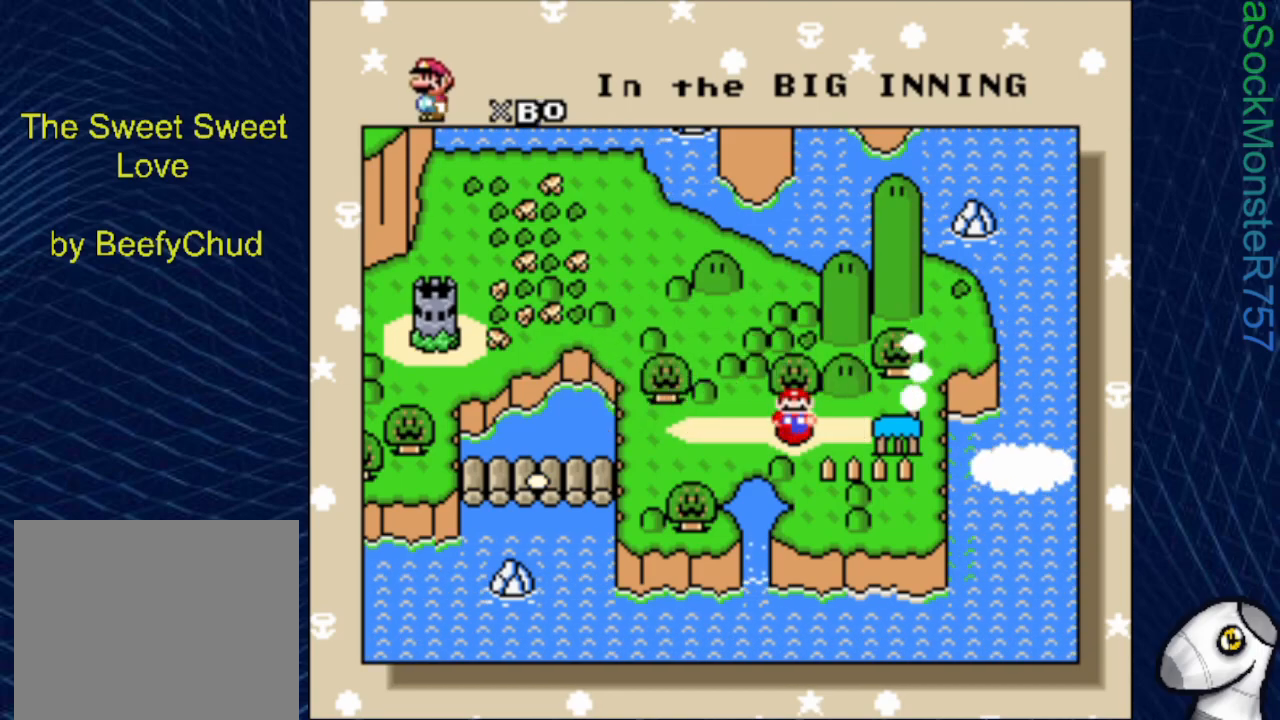
{"buttons": [], "events": []}
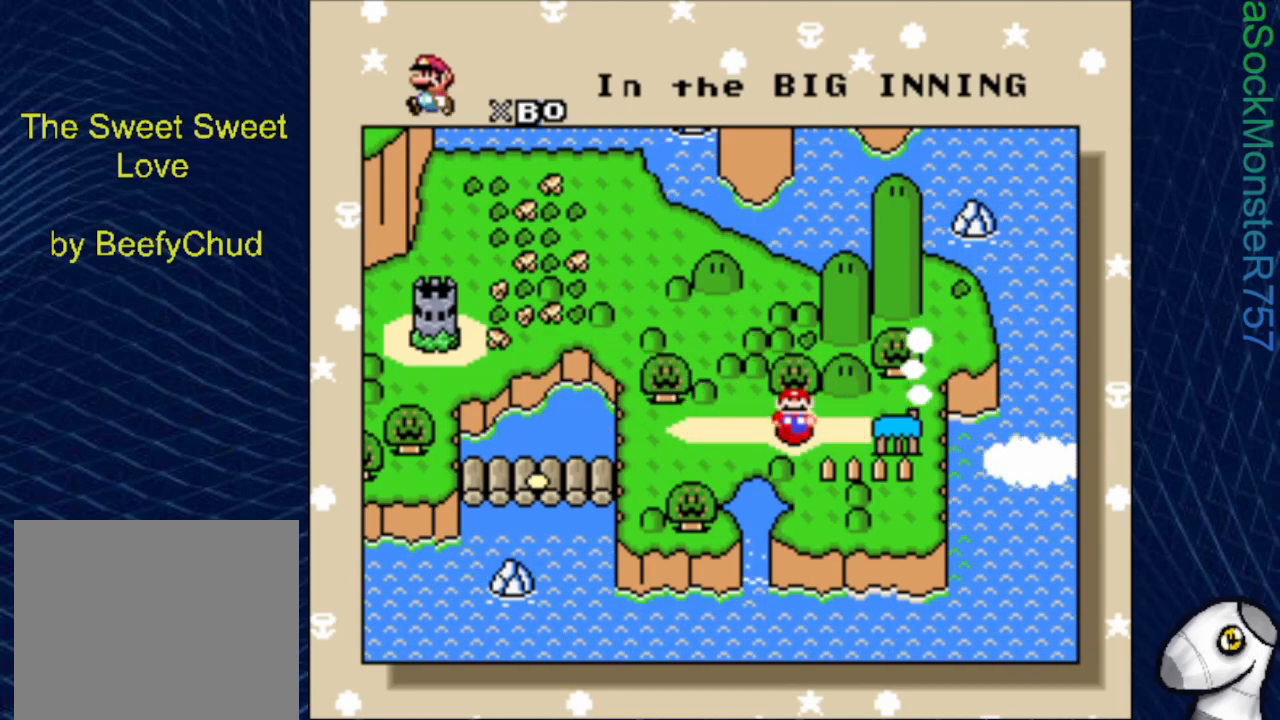
{"buttons": [], "events": []}
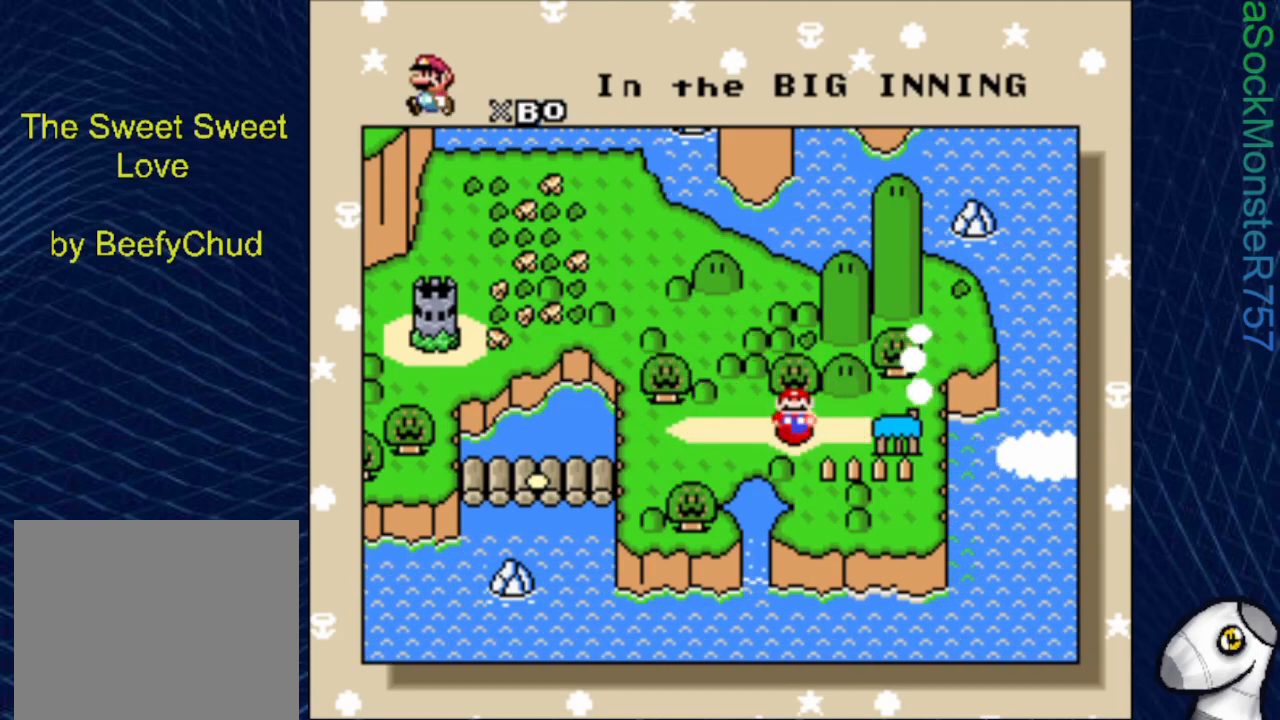
{"buttons": [], "events": [[150, "CROSS", "down"], [317, "CROSS", "up"]]}
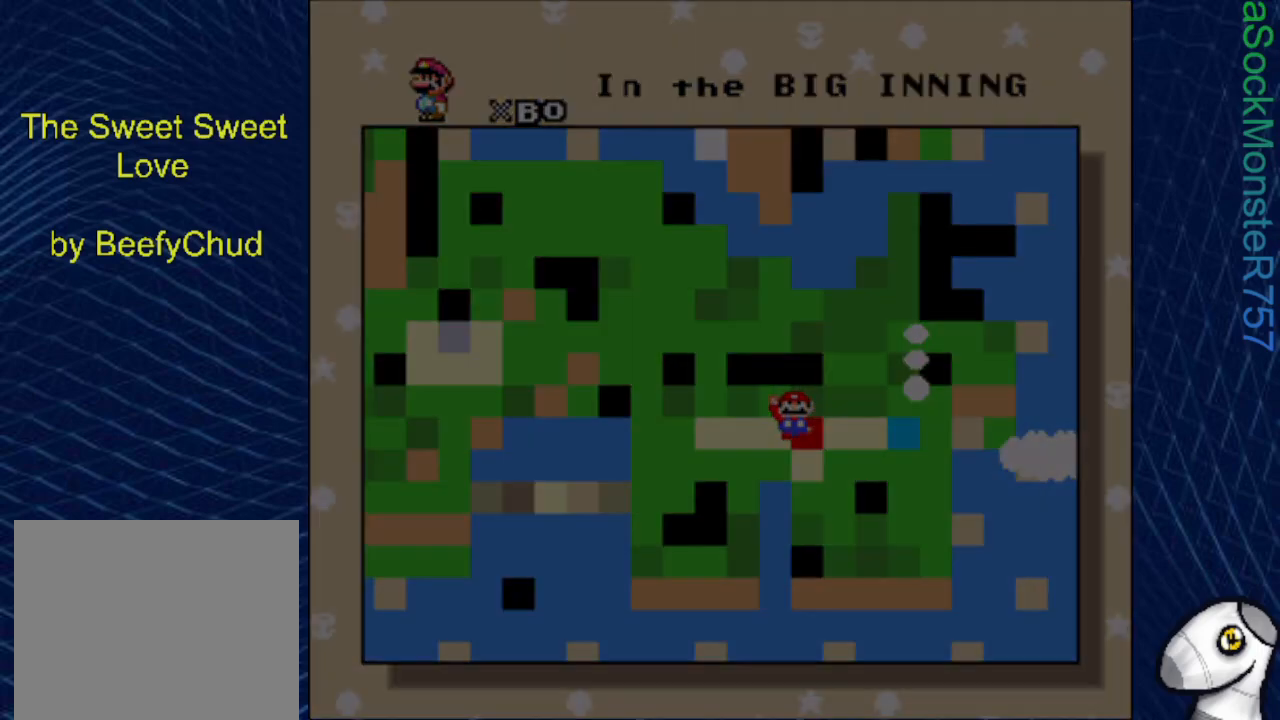
{"buttons": [], "events": []}
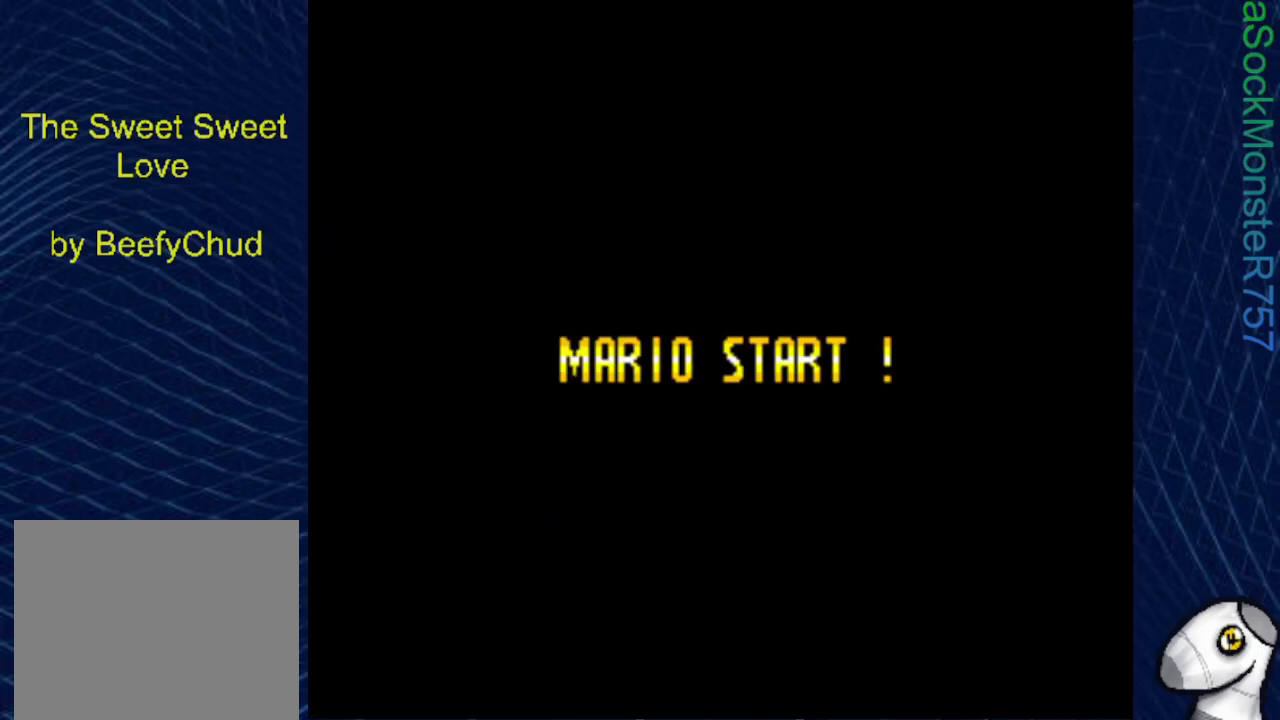
{"buttons": [], "events": []}
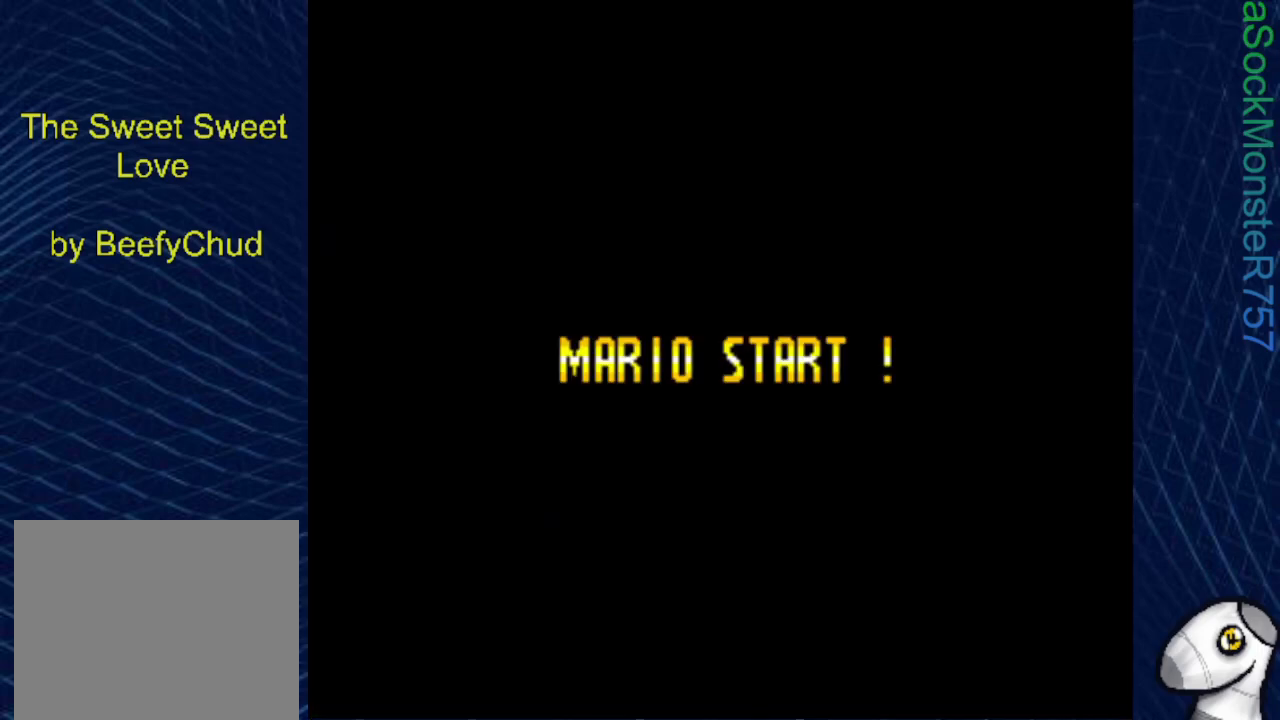
{"buttons": [], "events": []}
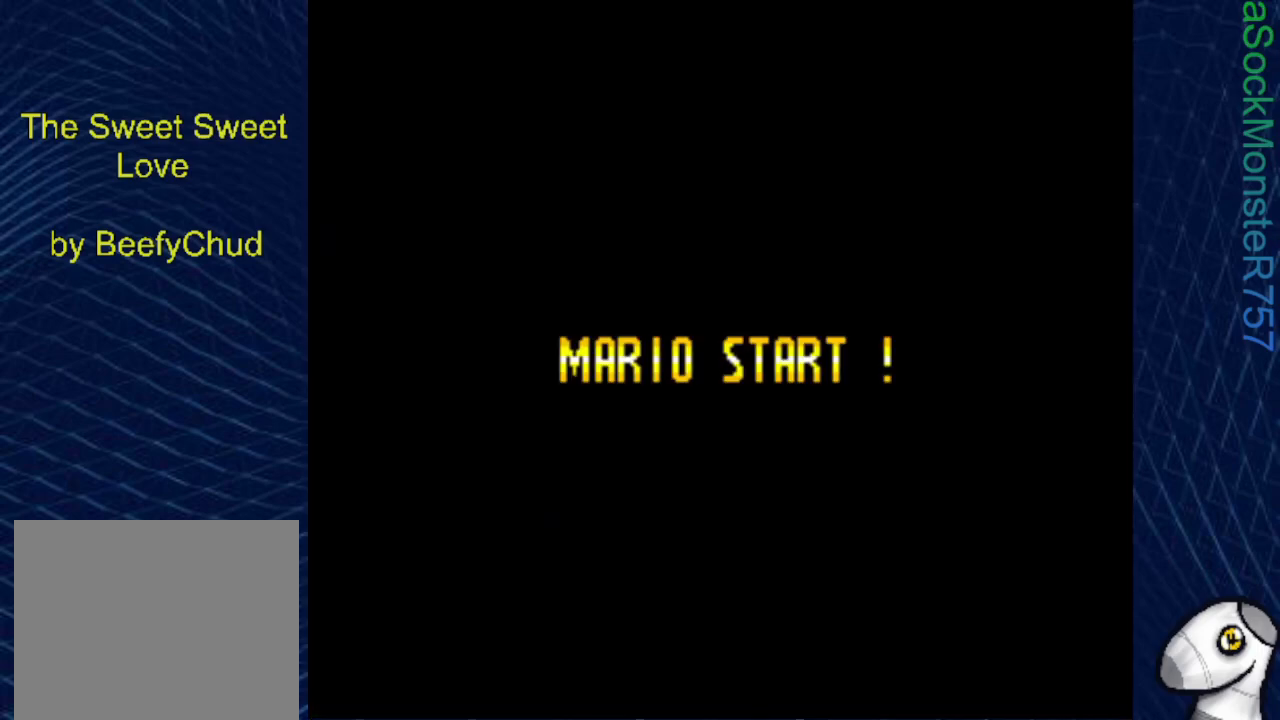
{"buttons": [], "events": []}
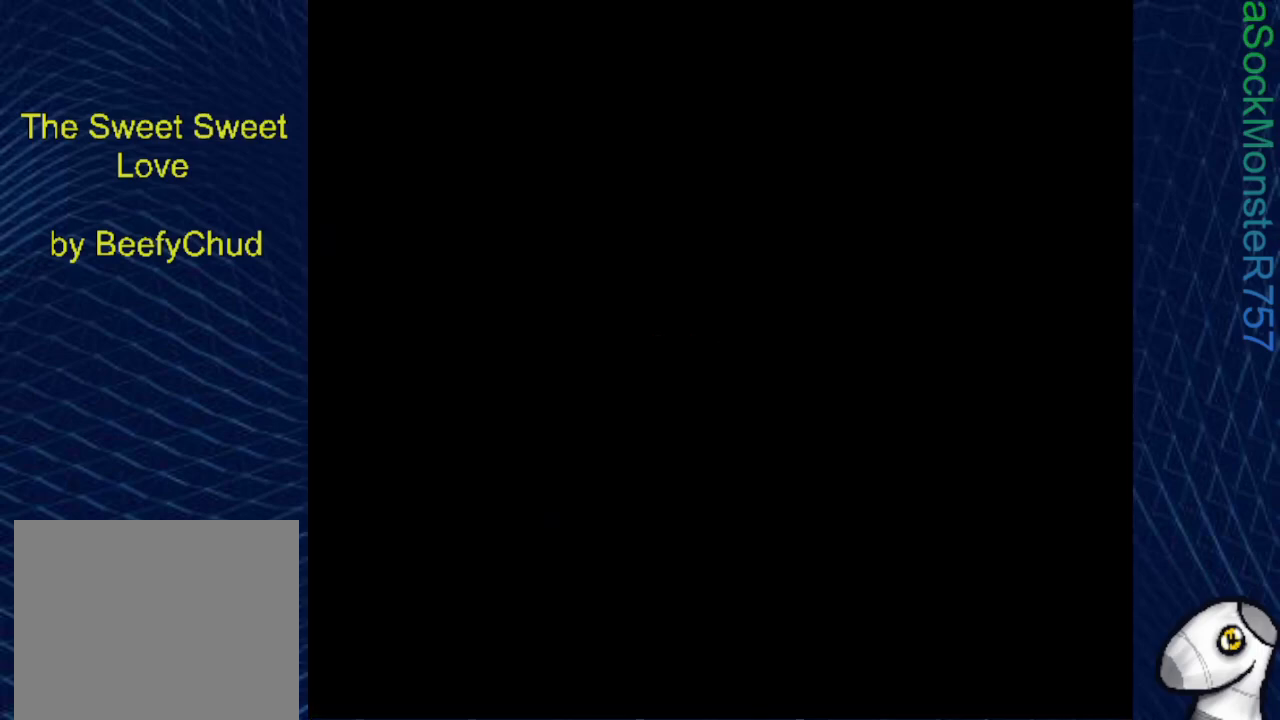
{"buttons": [], "events": []}
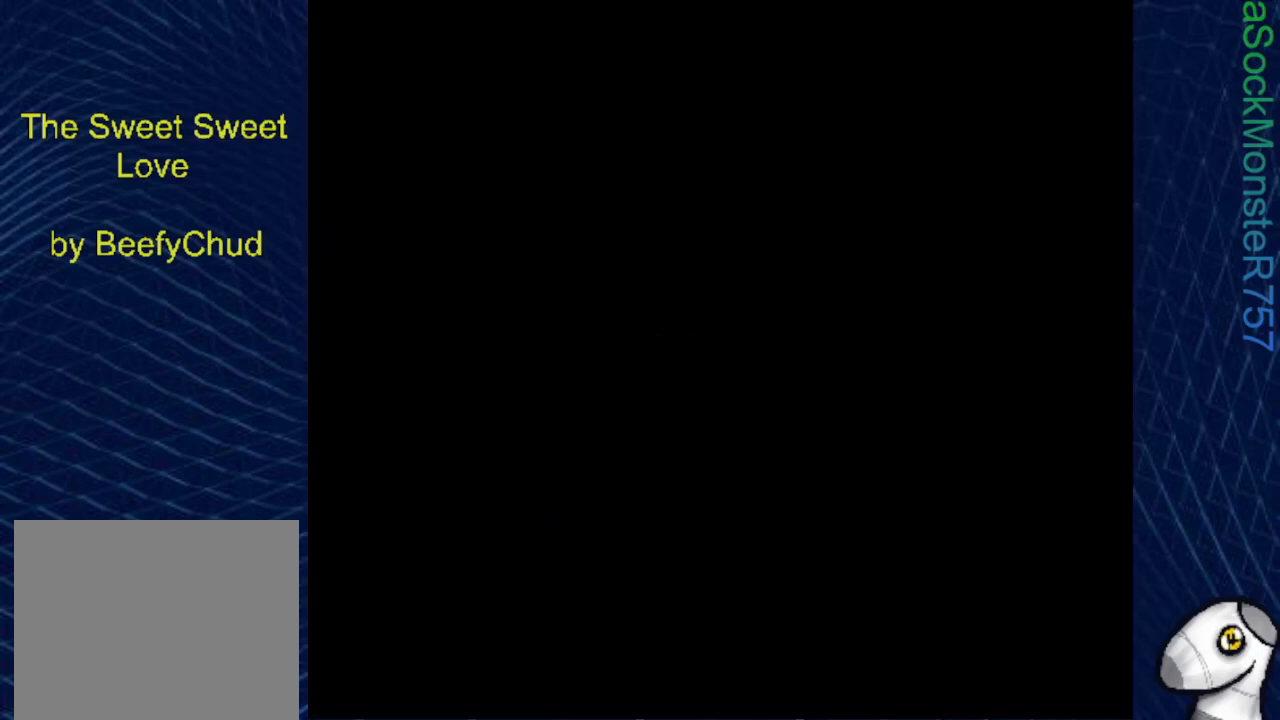
{"buttons": [], "events": []}
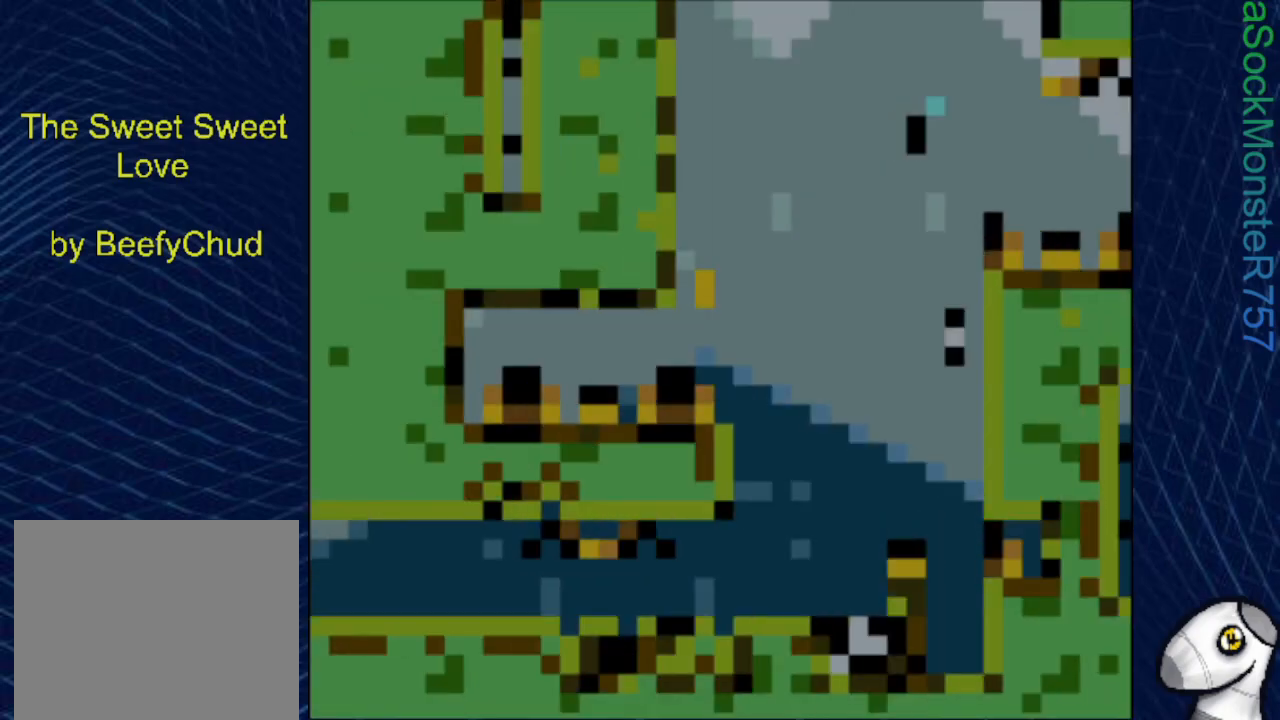
{"buttons": ["SQUARE", "DPAD_RIGHT"], "events": [[167, "DPAD_RIGHT", "down"], [200, "SQUARE", "down"]]}
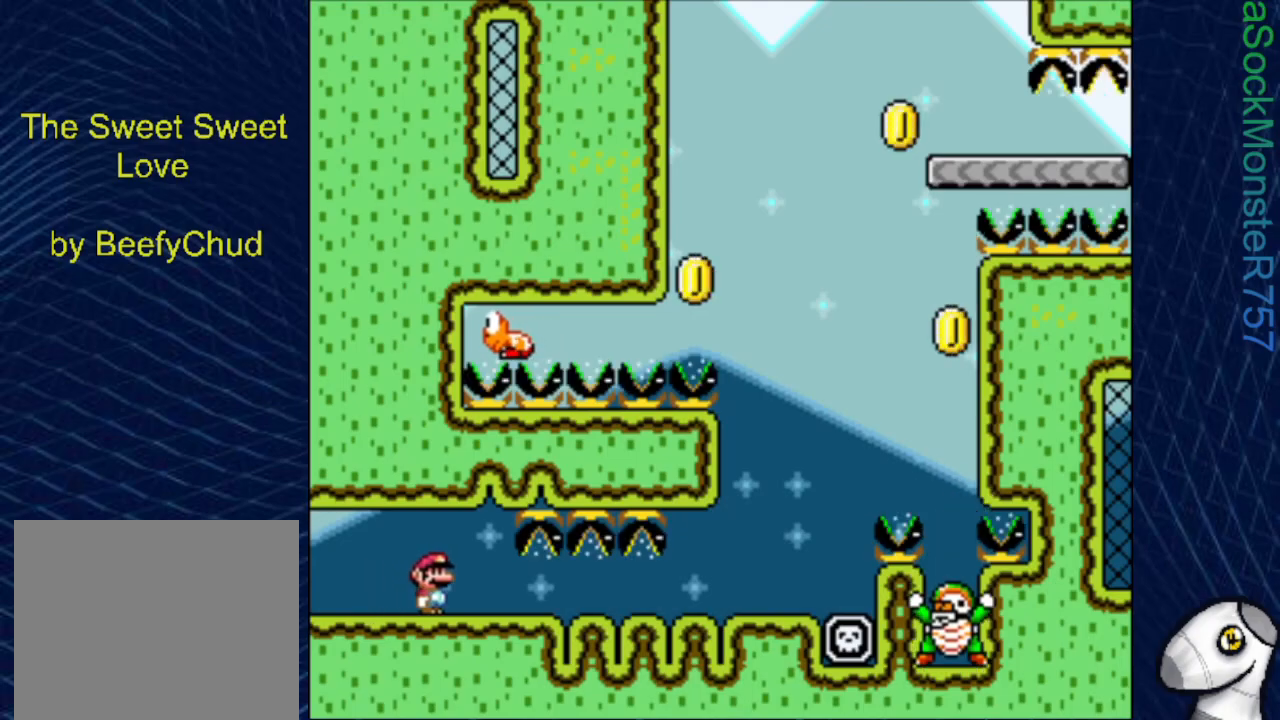
{"buttons": ["SQUARE", "DPAD_RIGHT"], "events": []}
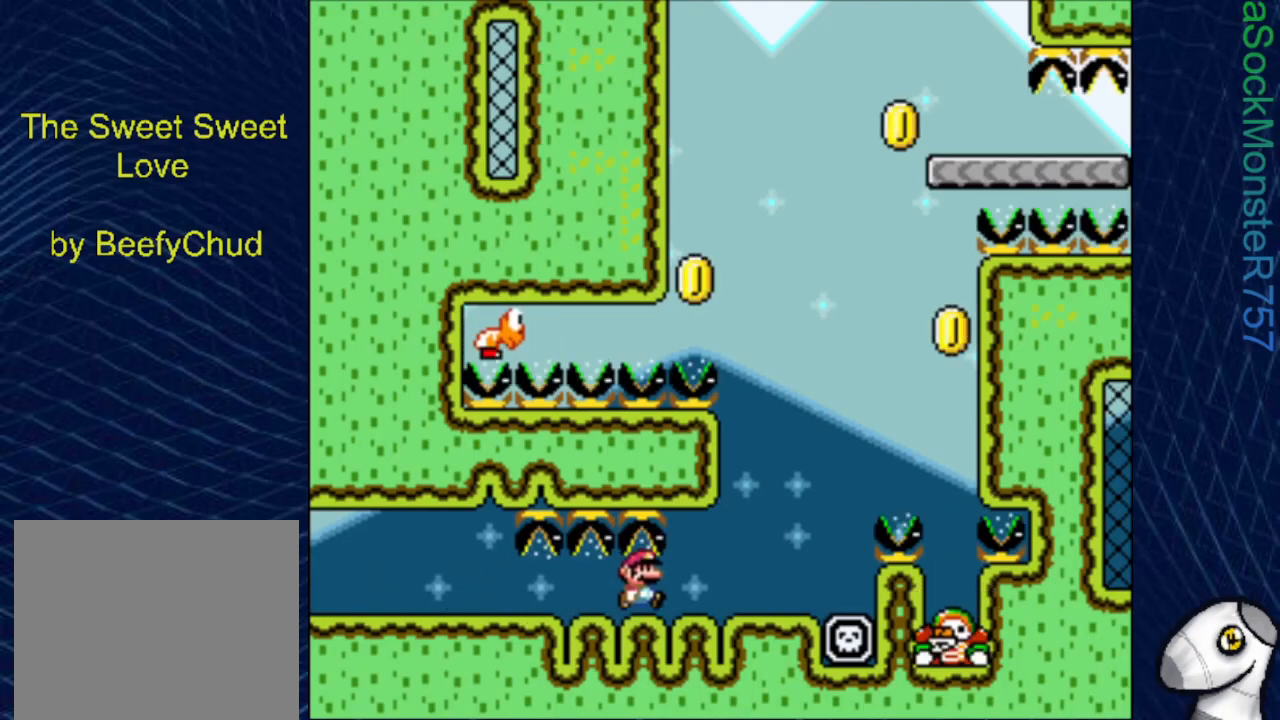
{"buttons": ["CROSS", "SQUARE", "DPAD_RIGHT"], "events": [[200, "CROSS", "down"]]}
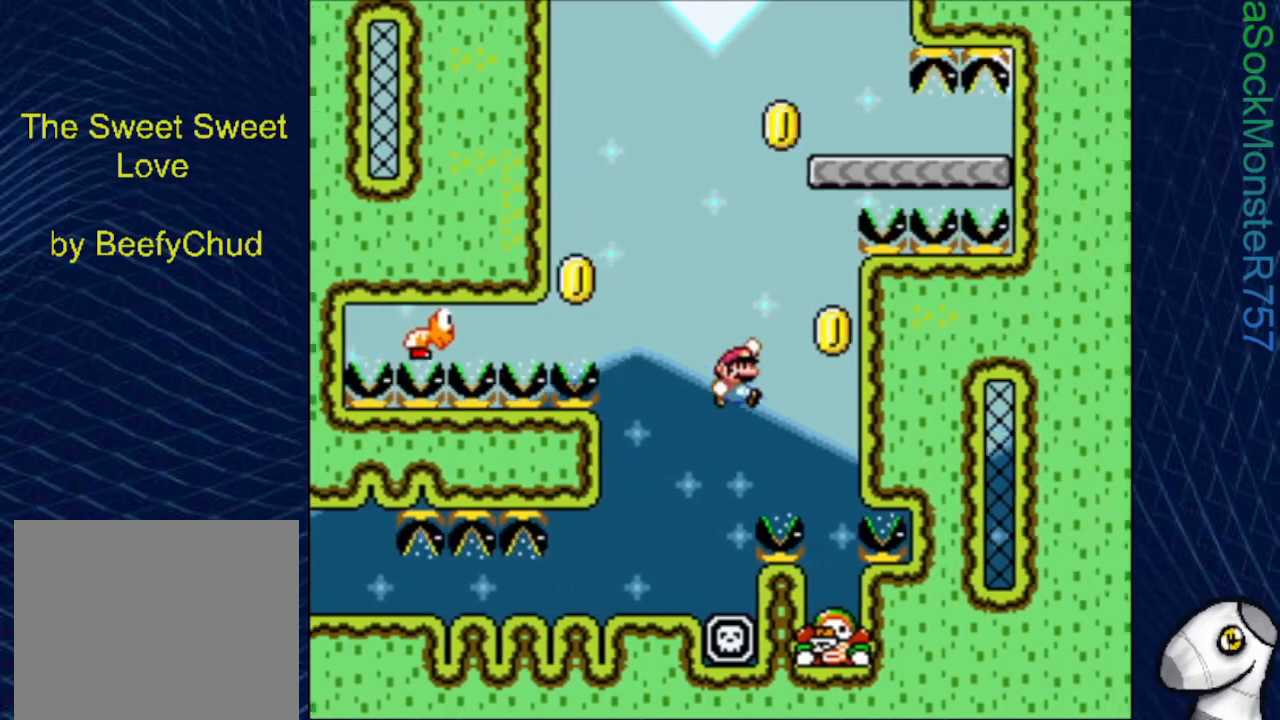
{"buttons": ["CROSS", "SQUARE", "DPAD_LEFT"], "events": [[100, "DPAD_RIGHT", "up"], [167, "CROSS", "up"], [233, "DPAD_LEFT", "down"], [267, "CROSS", "down"]]}
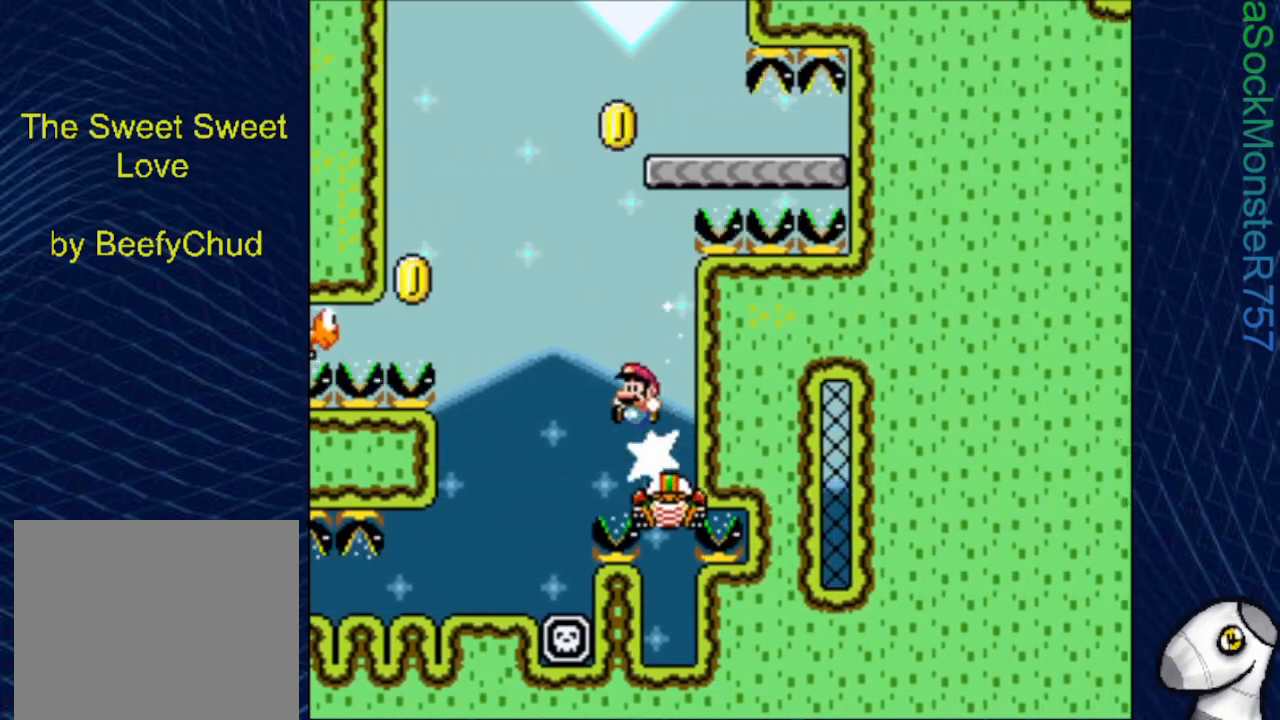
{"buttons": ["SQUARE"], "events": [[350, "CROSS", "up"], [433, "DPAD_LEFT", "up"]]}
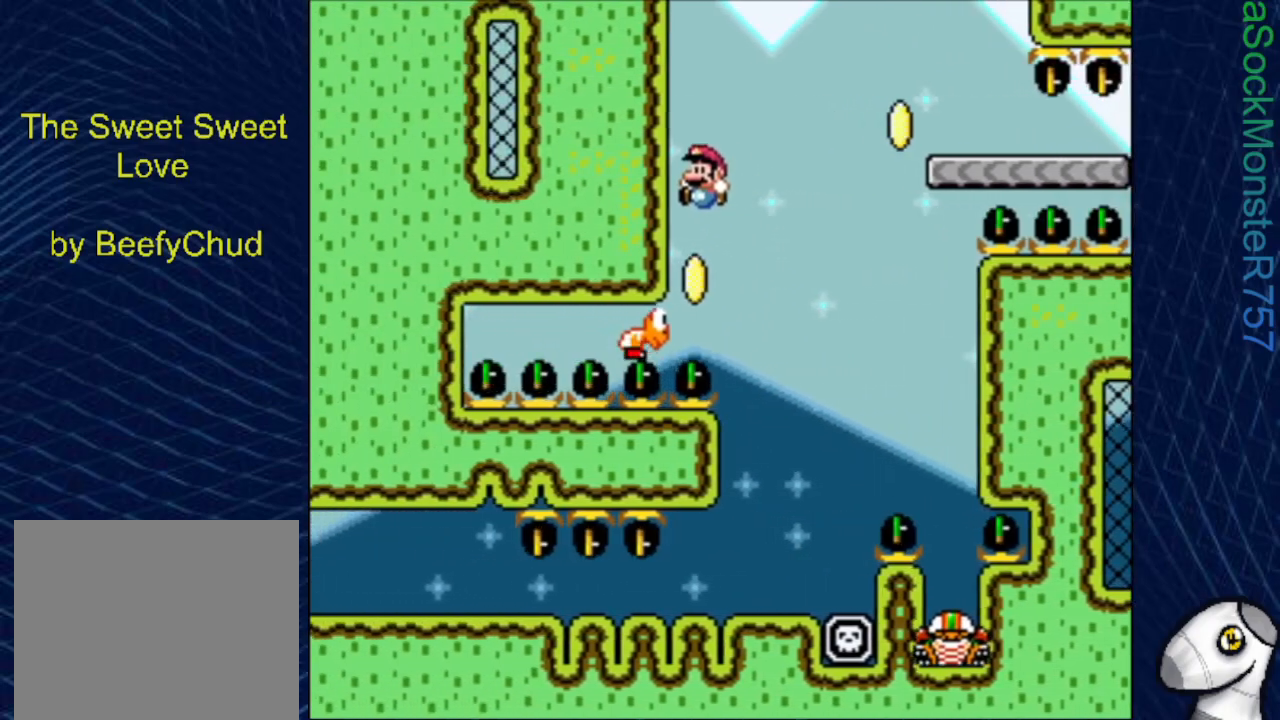
{"buttons": ["CROSS", "SQUARE", "DPAD_RIGHT"], "events": [[17, "CROSS", "down"], [33, "DPAD_RIGHT", "down"]]}
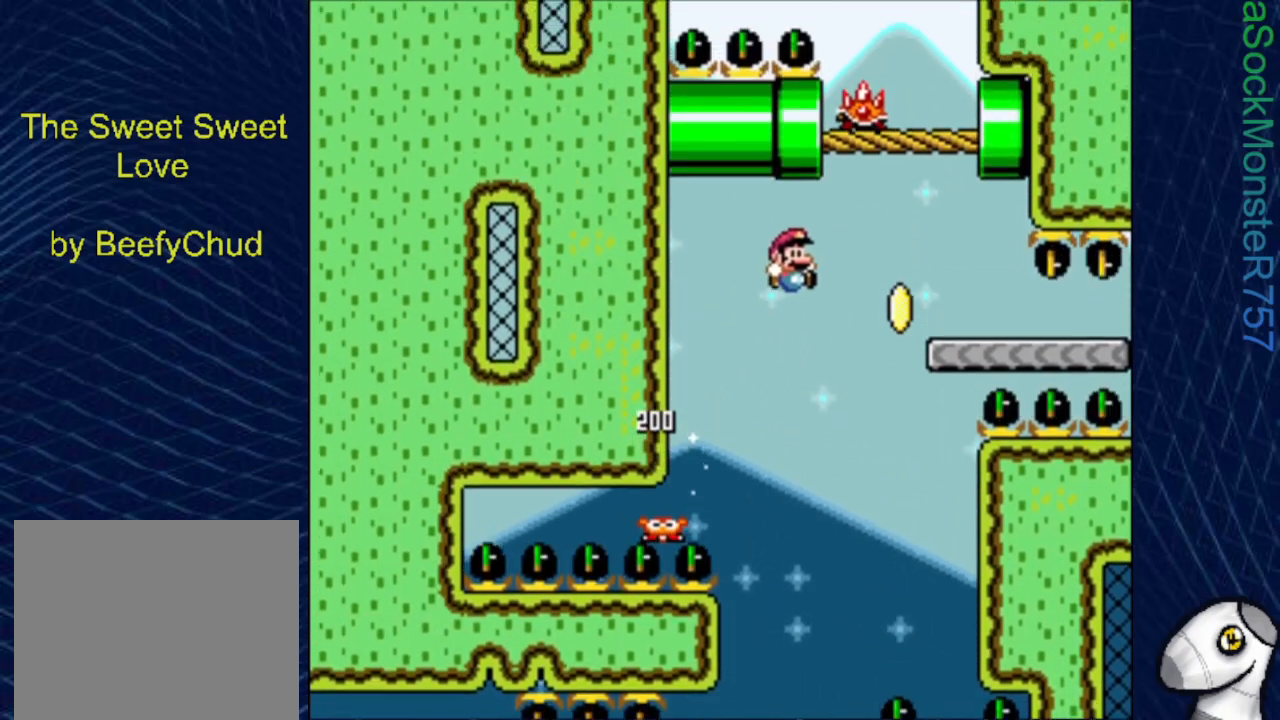
{"buttons": ["SQUARE", "DPAD_LEFT"], "events": [[217, "DPAD_RIGHT", "up"], [317, "CROSS", "up"], [317, "DPAD_LEFT", "down"]]}
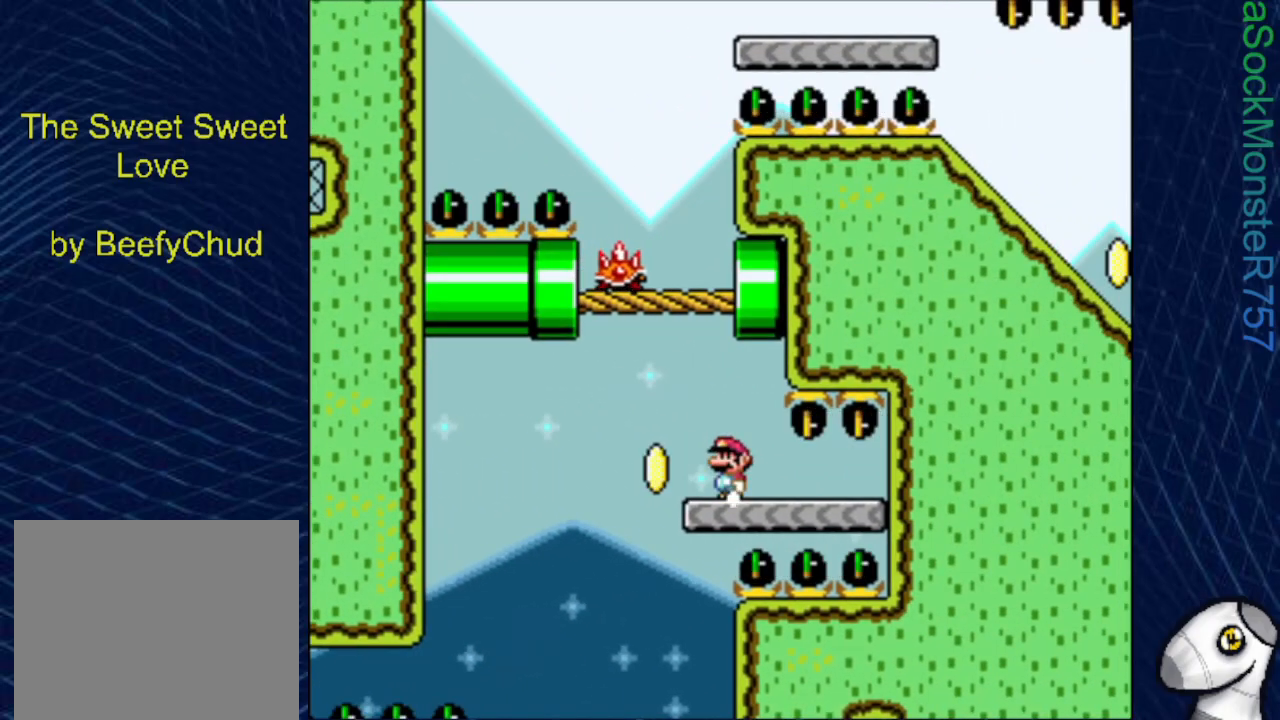
{"buttons": ["CROSS", "SQUARE", "DPAD_RIGHT"], "events": [[183, "CROSS", "down"], [317, "DPAD_LEFT", "up"], [417, "DPAD_RIGHT", "down"]]}
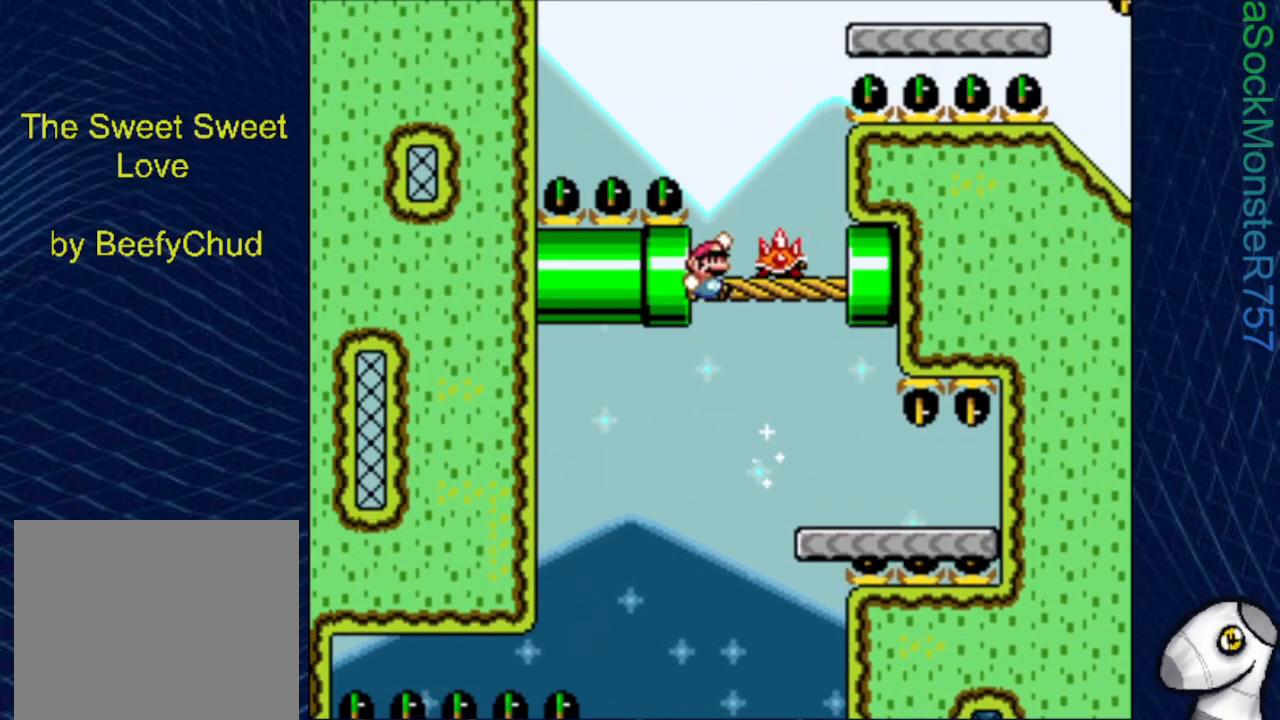
{"buttons": ["SQUARE"], "events": [[83, "DPAD_RIGHT", "up"], [167, "CROSS", "up"], [350, "R1", "down"], [450, "R1", "up"]]}
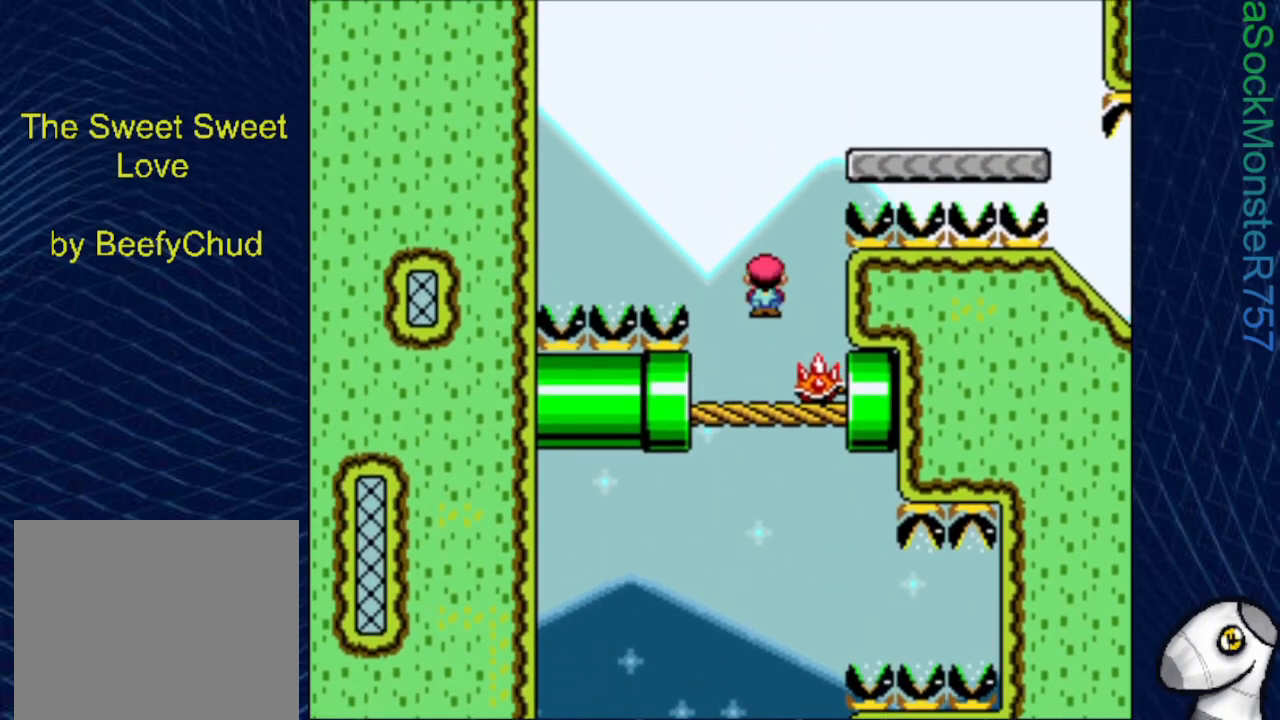
{"buttons": ["SQUARE", "R1", "DPAD_RIGHT"], "events": [[233, "DPAD_LEFT", "down"], [233, "R1", "down"], [333, "DPAD_LEFT", "up"], [400, "DPAD_RIGHT", "down"]]}
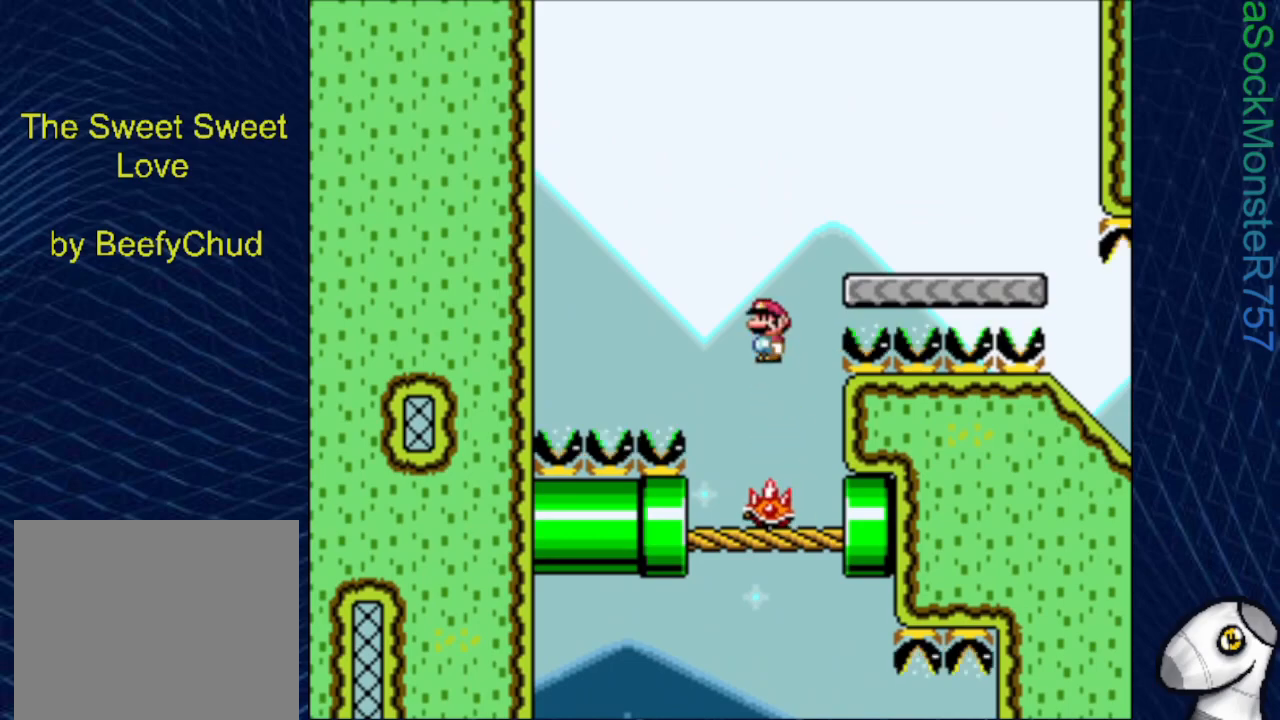
{"buttons": ["SQUARE", "DPAD_RIGHT"], "events": [[400, "R1", "up"]]}
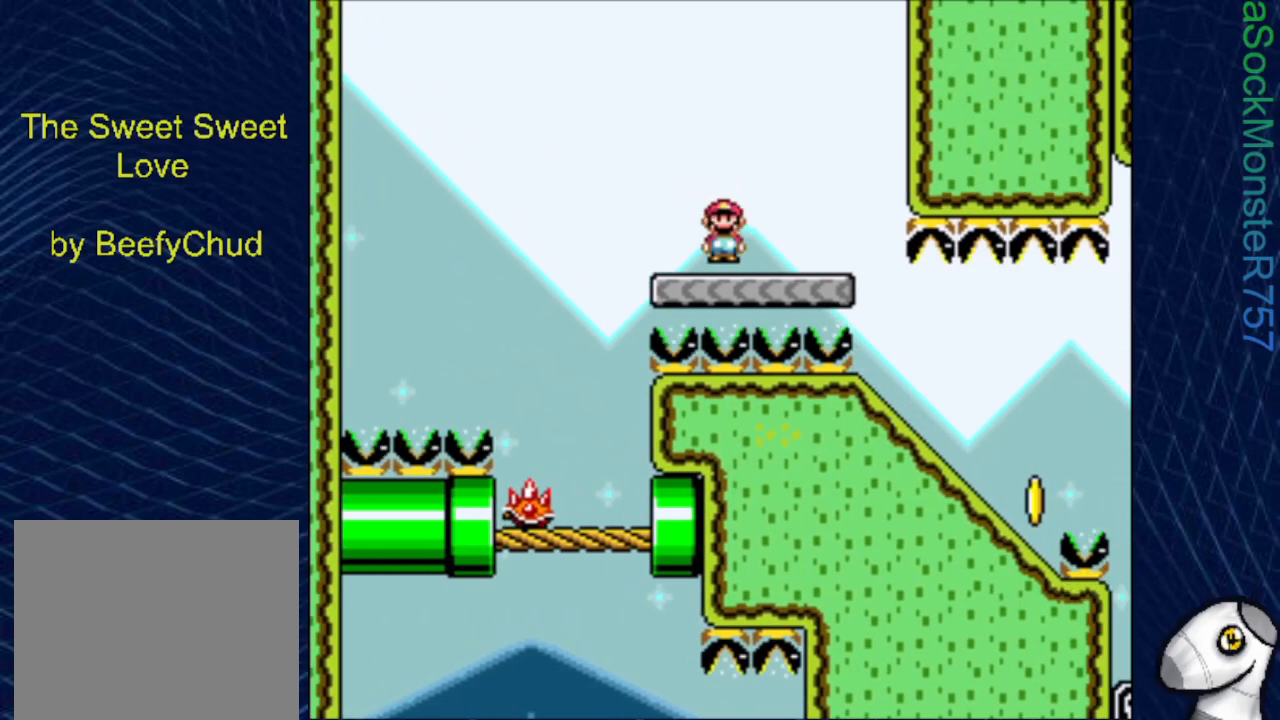
{"buttons": ["SQUARE"], "events": [[33, "R1", "down"], [100, "R1", "up"], [133, "DPAD_RIGHT", "up"]]}
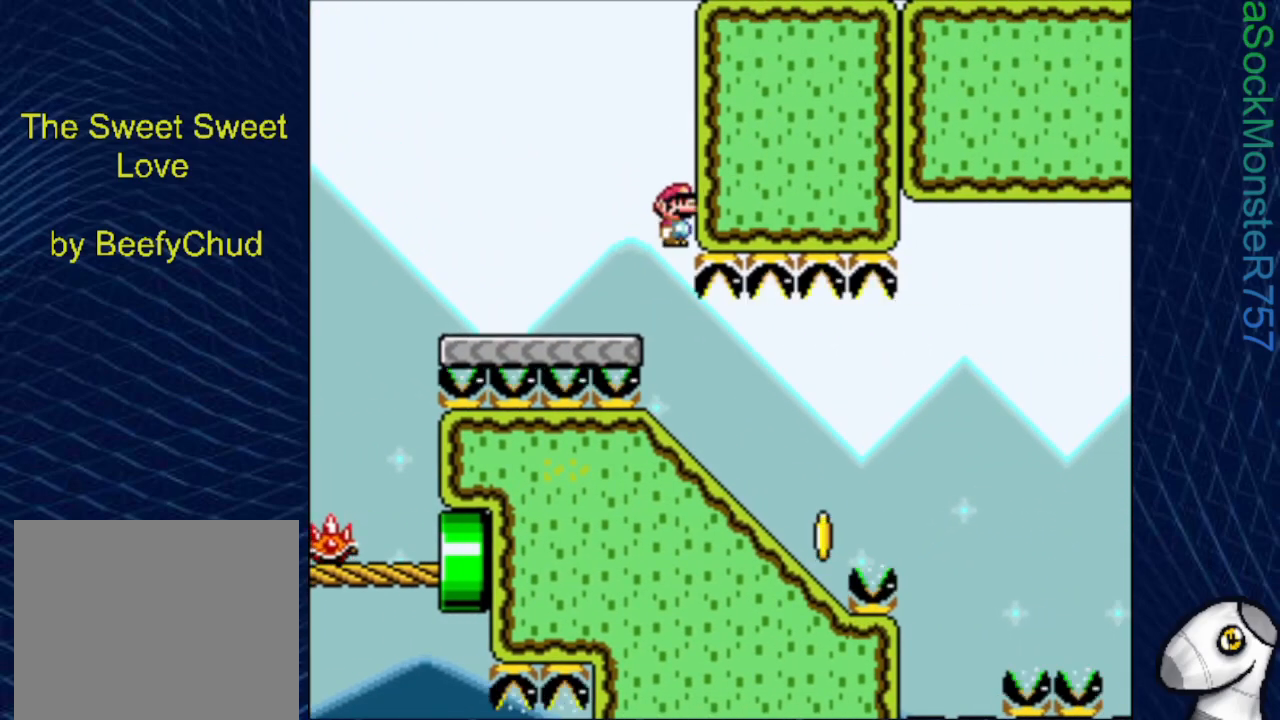
{"buttons": ["SQUARE", "DPAD_DOWN"], "events": [[200, "DPAD_DOWN", "down"]]}
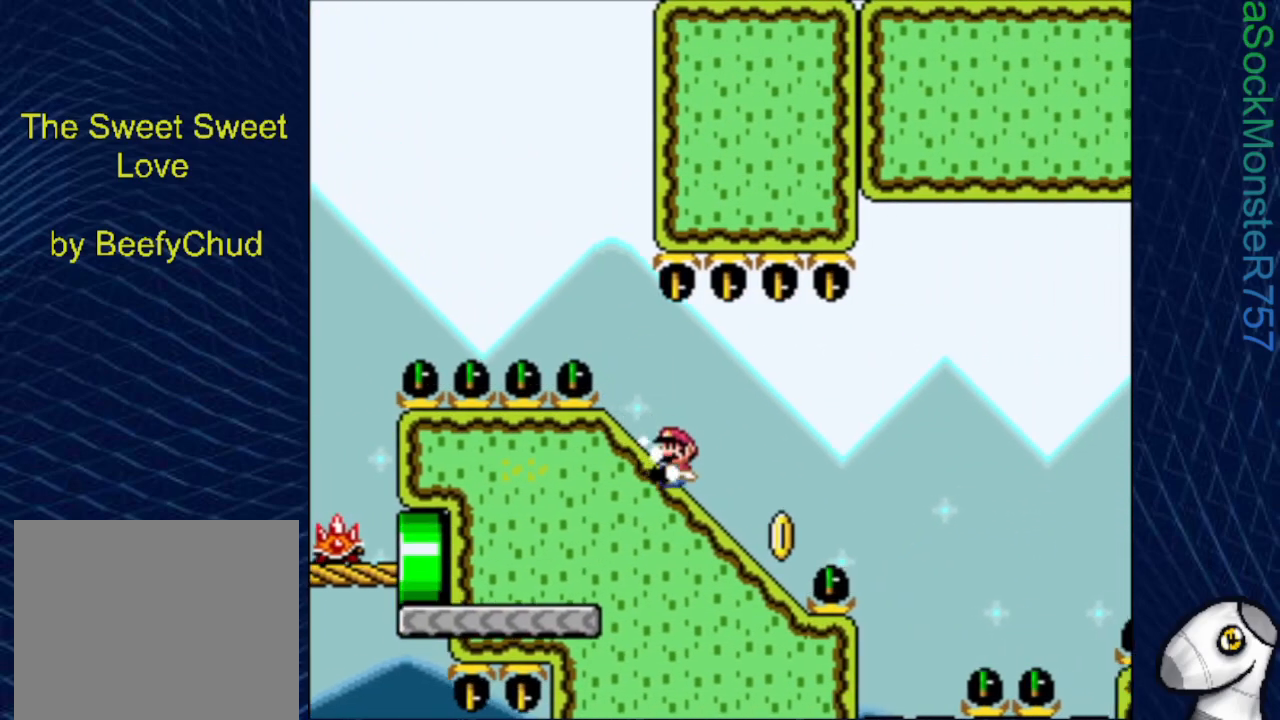
{"buttons": ["CROSS", "SQUARE"], "events": [[167, "CROSS", "down"], [267, "DPAD_DOWN", "up"]]}
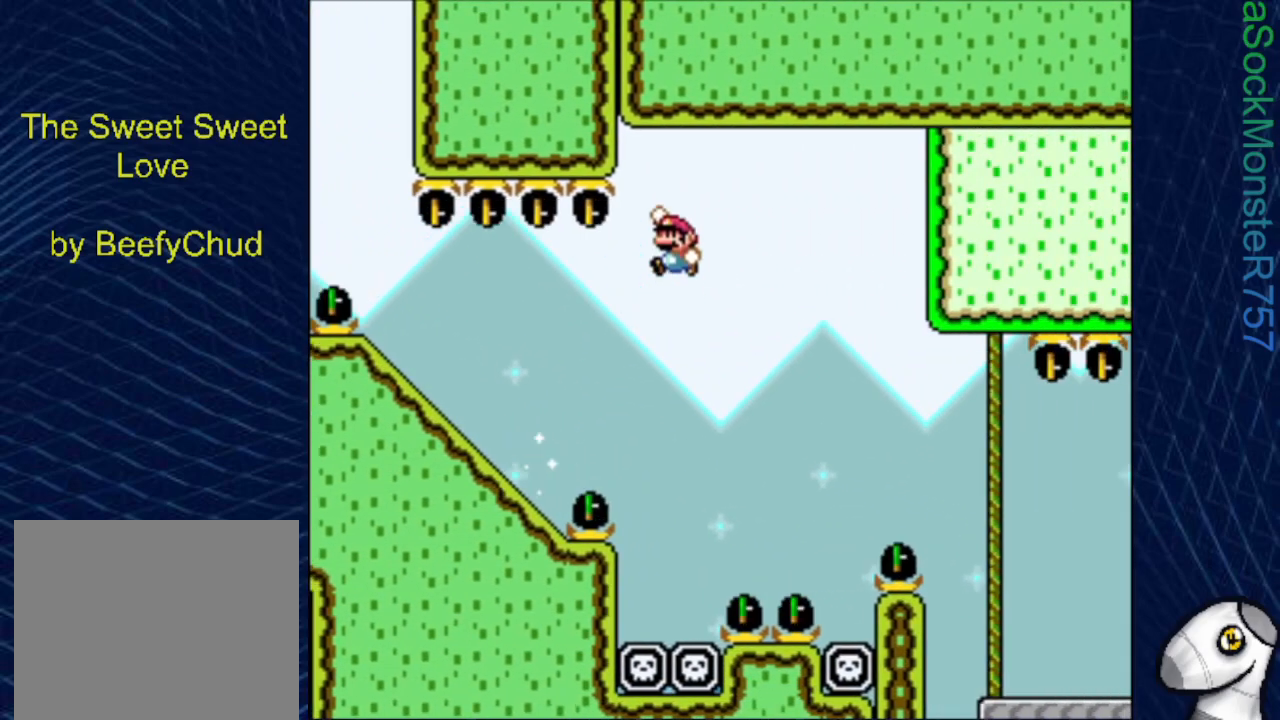
{"buttons": ["CROSS", "SQUARE", "DPAD_RIGHT"], "events": [[267, "DPAD_RIGHT", "down"]]}